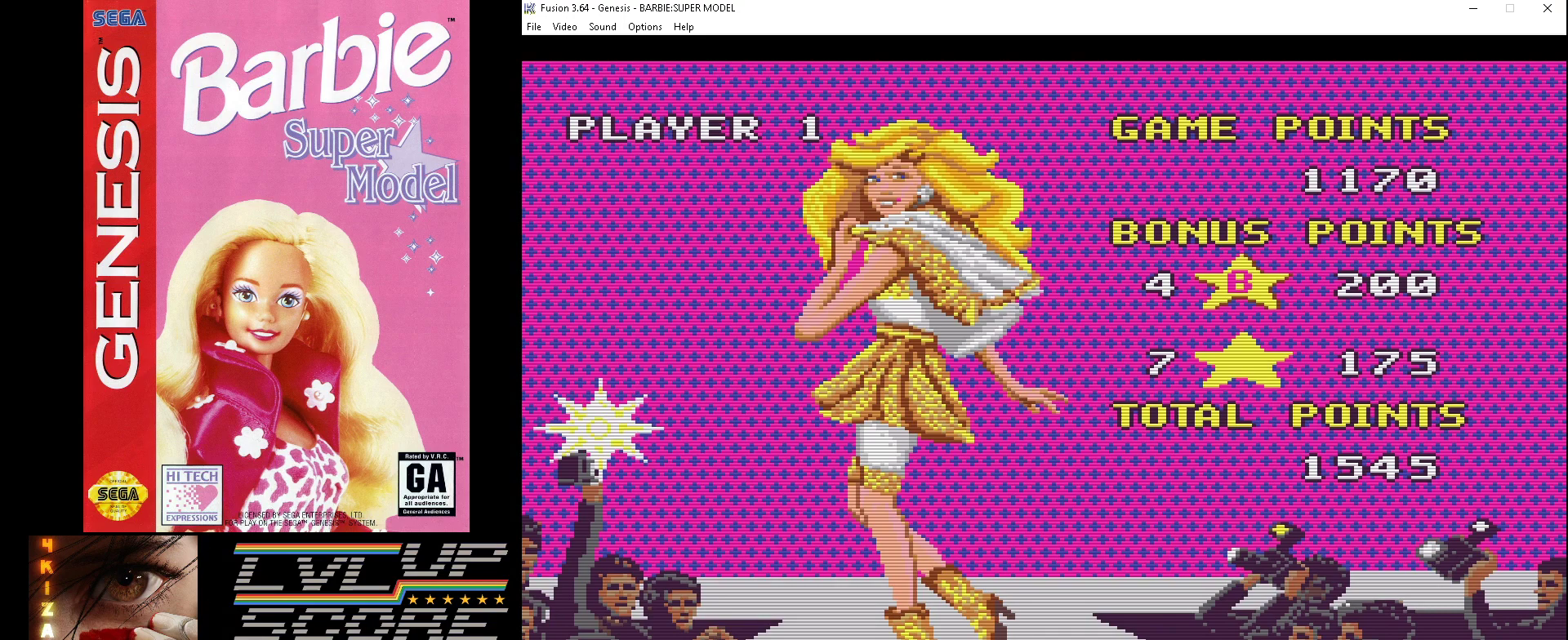
Gameplay with a controller (Xbox layout); each line is a JSON object with the inputs held at the frame after it. "events" lists button and stick changes between this image and that frame as [ms after this image, input, new state], when the widget could be followed in between. Not read: L1 L2 L3 R1 R2 R3.
{"buttons": [], "events": []}
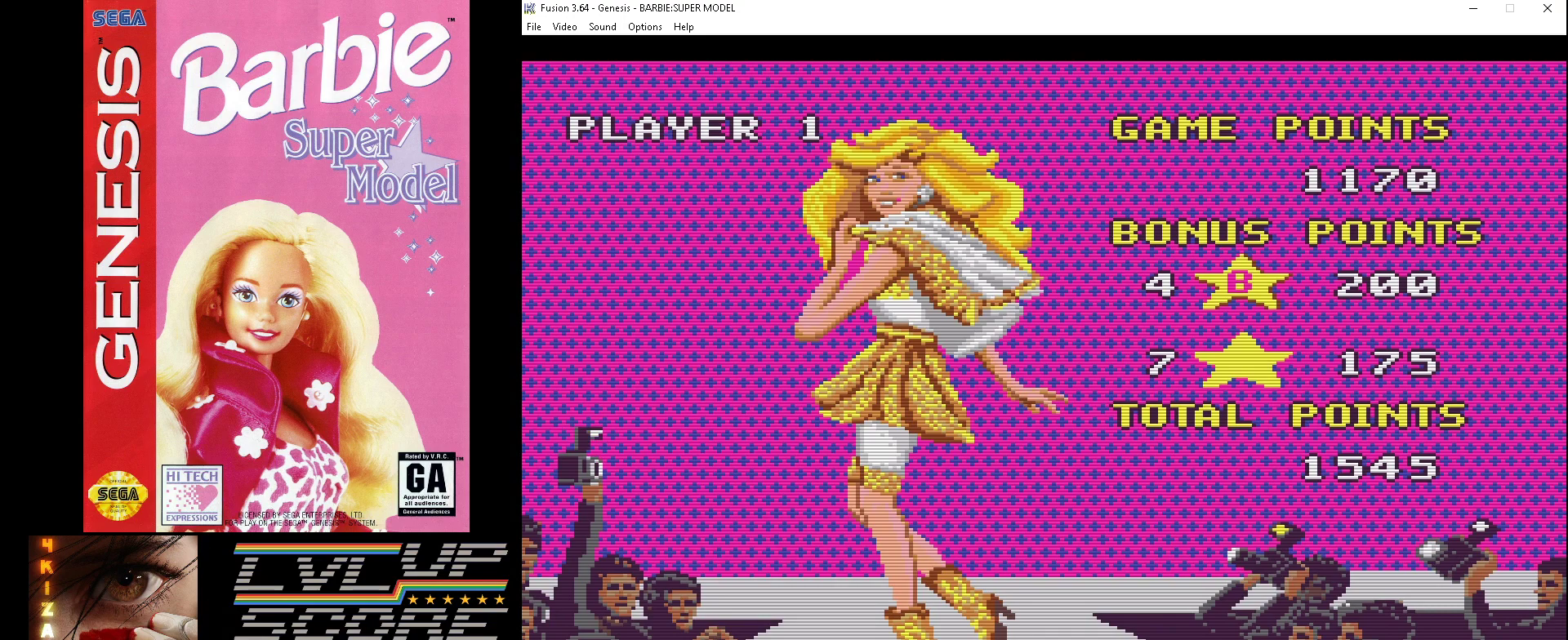
{"buttons": [], "events": []}
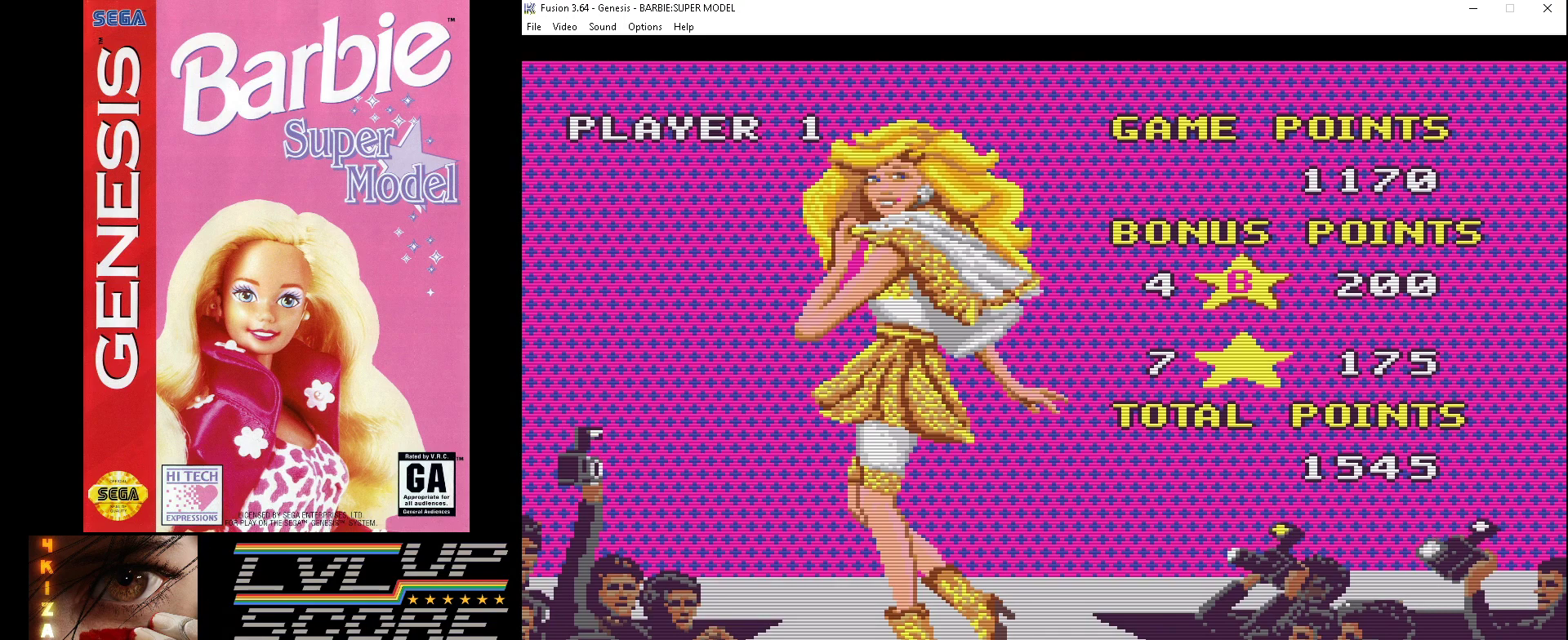
{"buttons": [], "events": []}
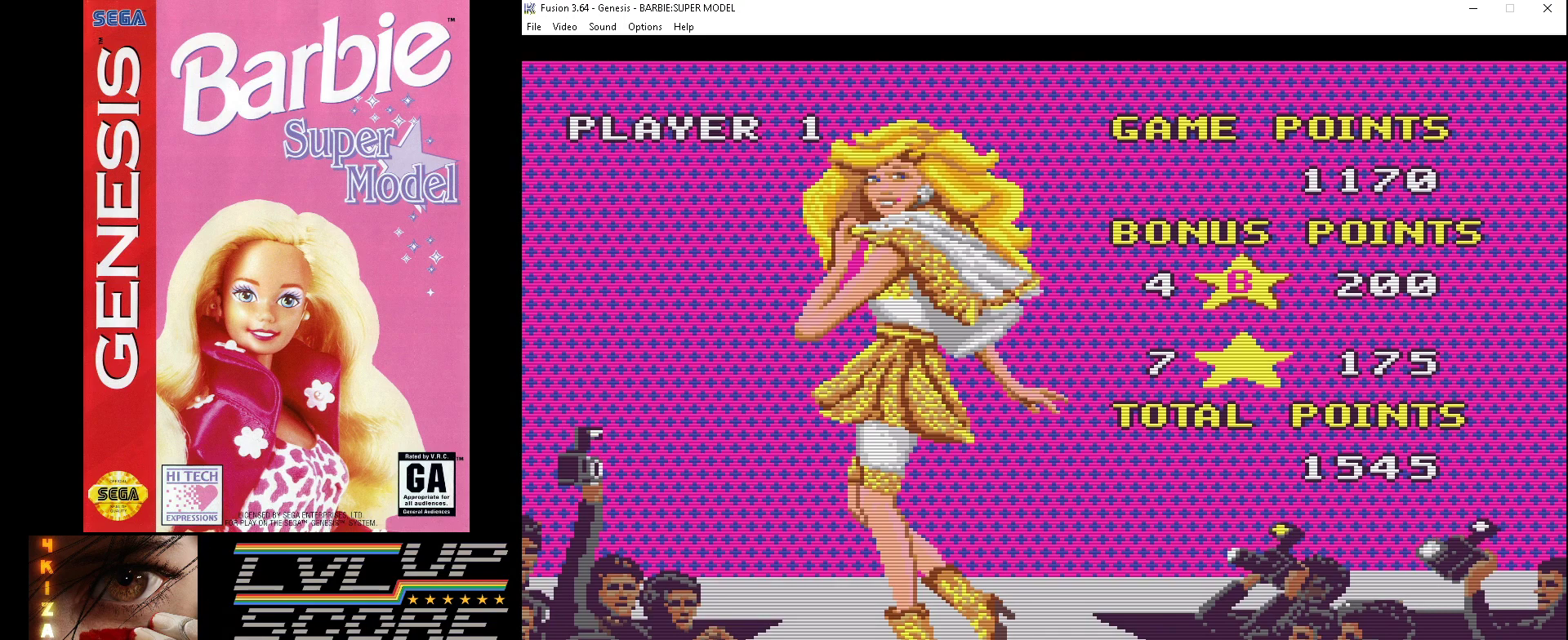
{"buttons": [], "events": []}
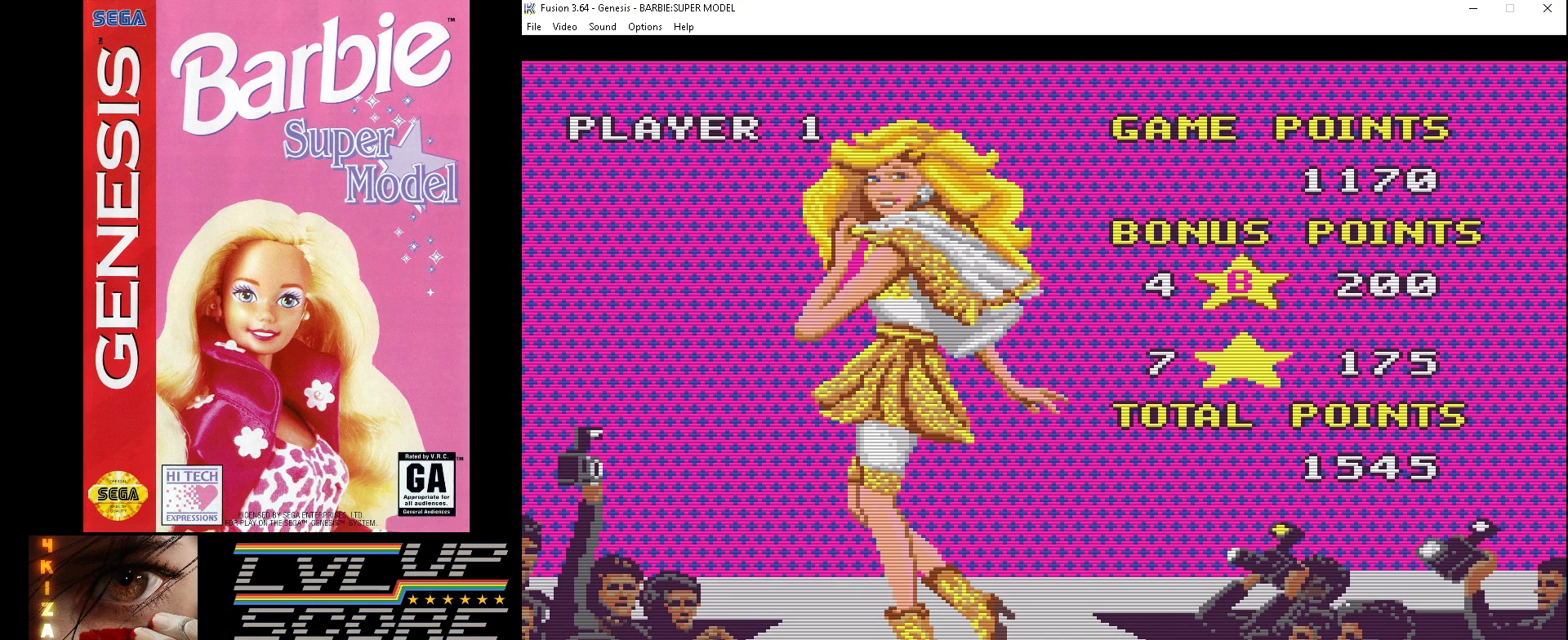
{"buttons": [], "events": []}
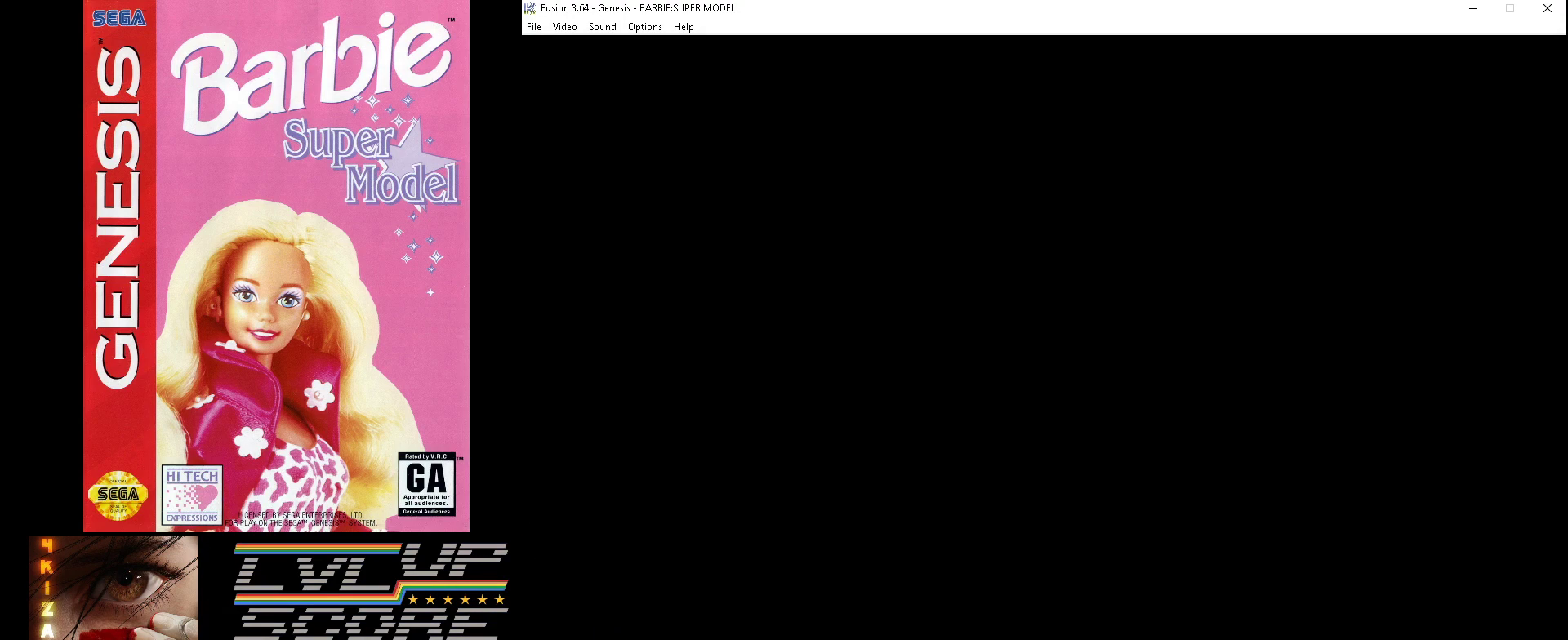
{"buttons": [], "events": []}
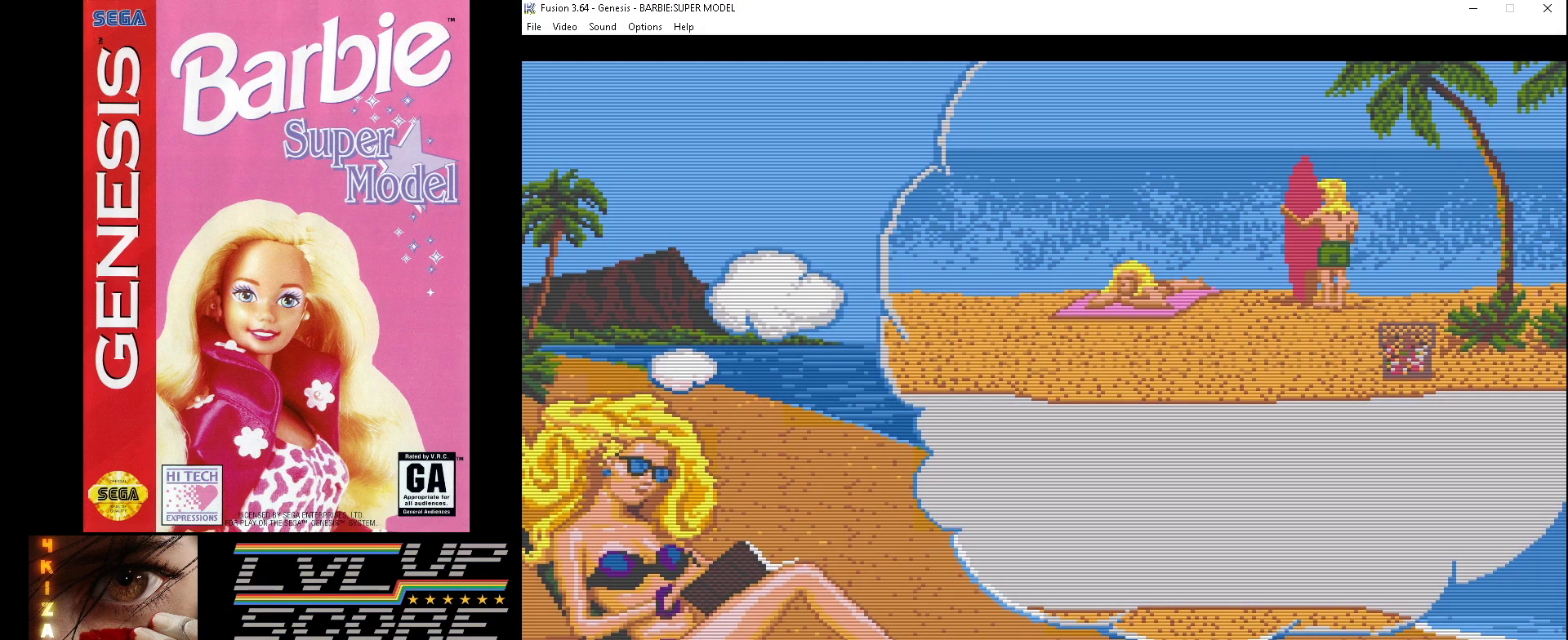
{"buttons": [], "events": []}
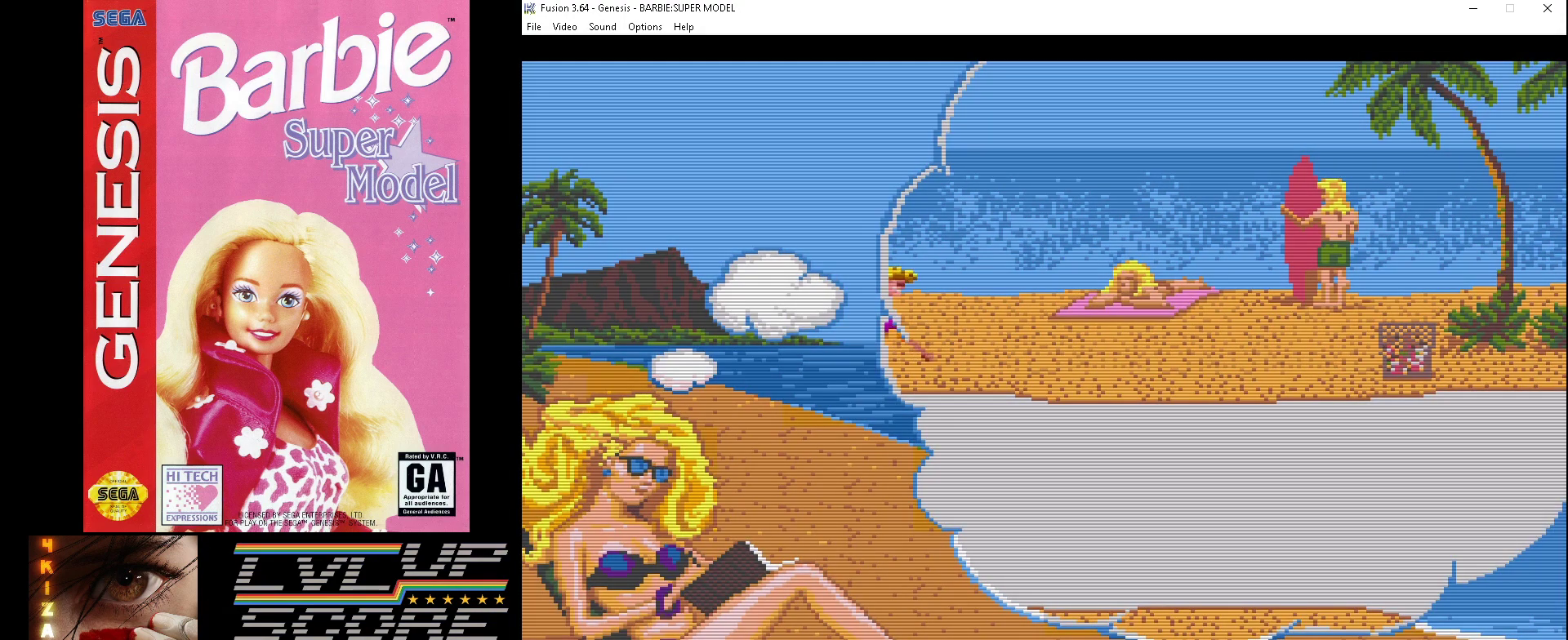
{"buttons": [], "events": []}
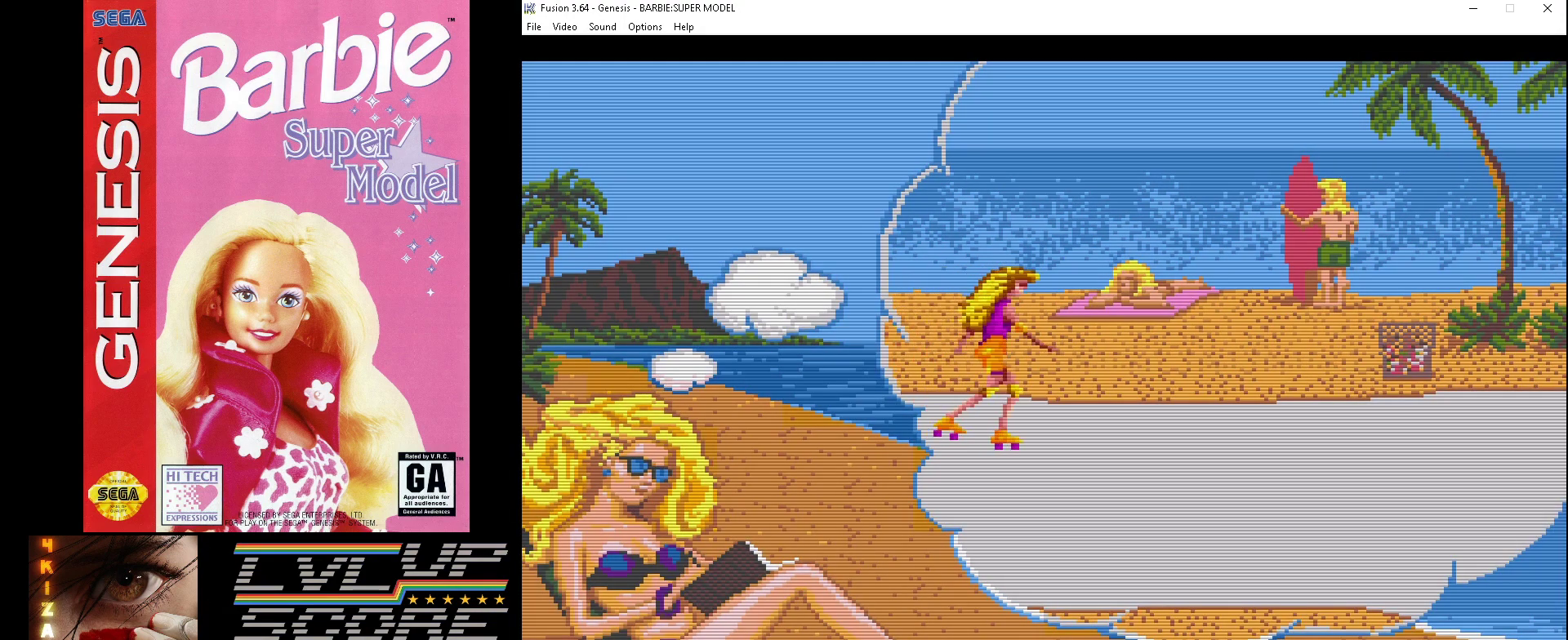
{"buttons": [], "events": [[167, "SELECT", "down"], [200, "SELECT", "up"]]}
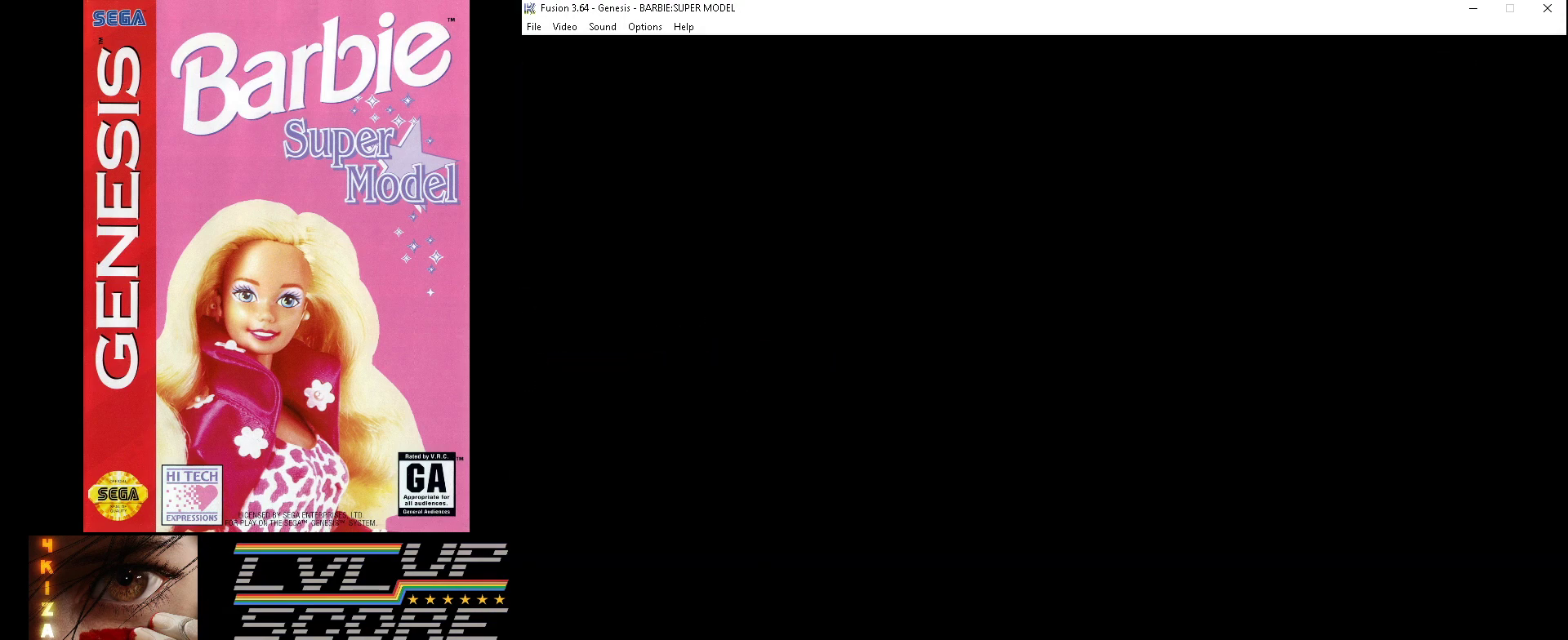
{"buttons": [], "events": []}
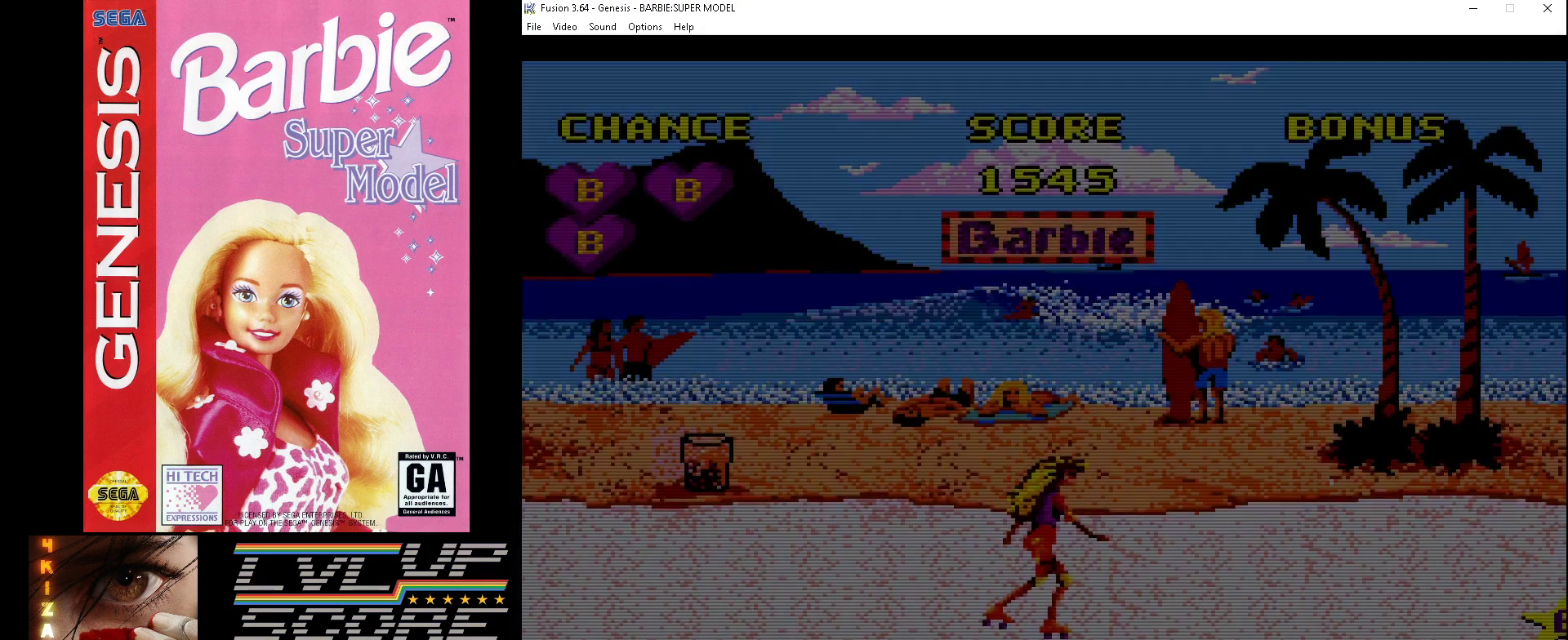
{"buttons": ["B"], "events": [[467, "B", "down"]]}
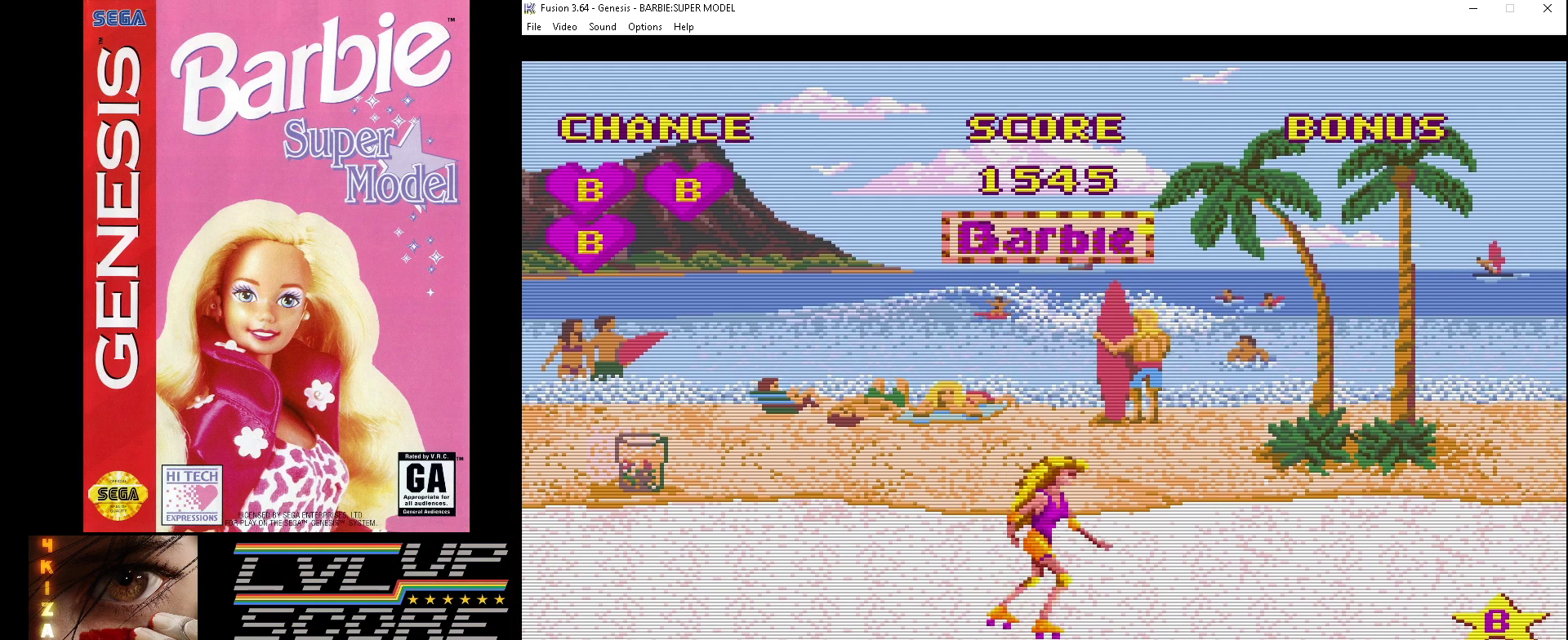
{"buttons": ["A"], "events": [[400, "B", "up"], [500, "A", "down"]]}
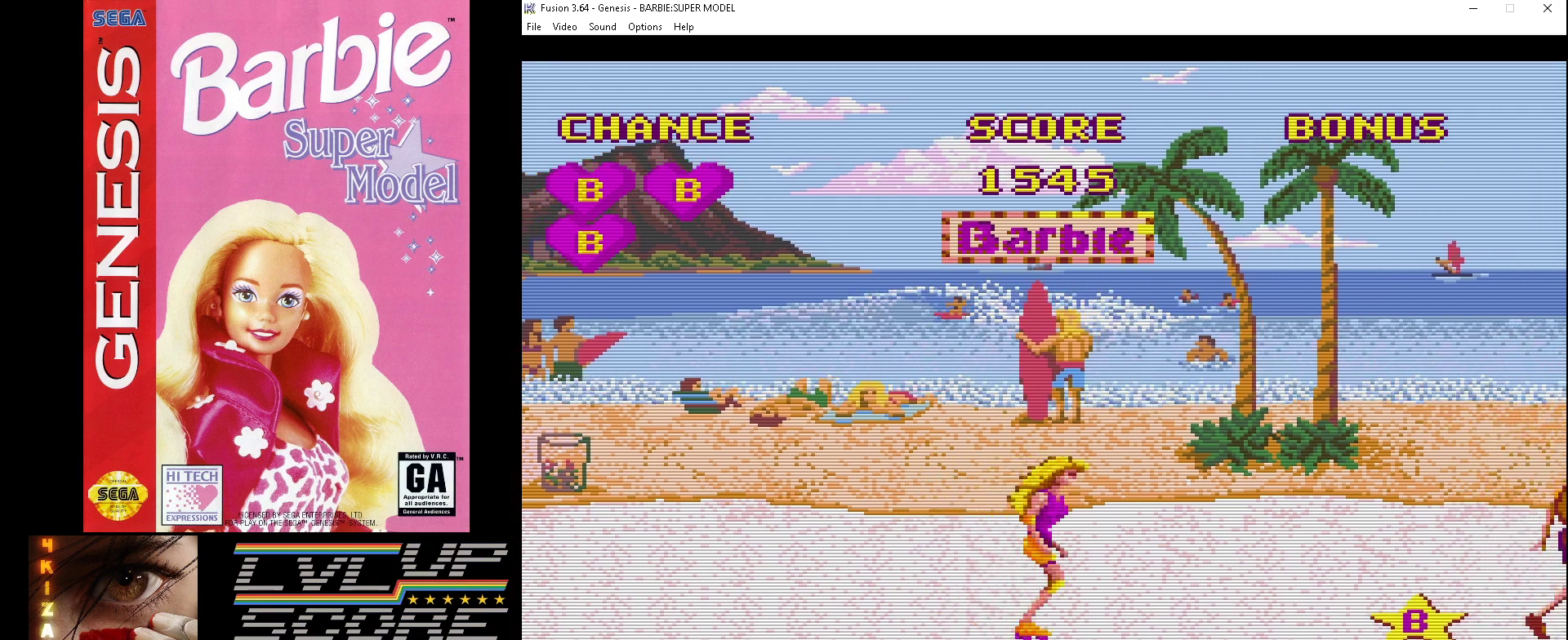
{"buttons": ["A"], "events": []}
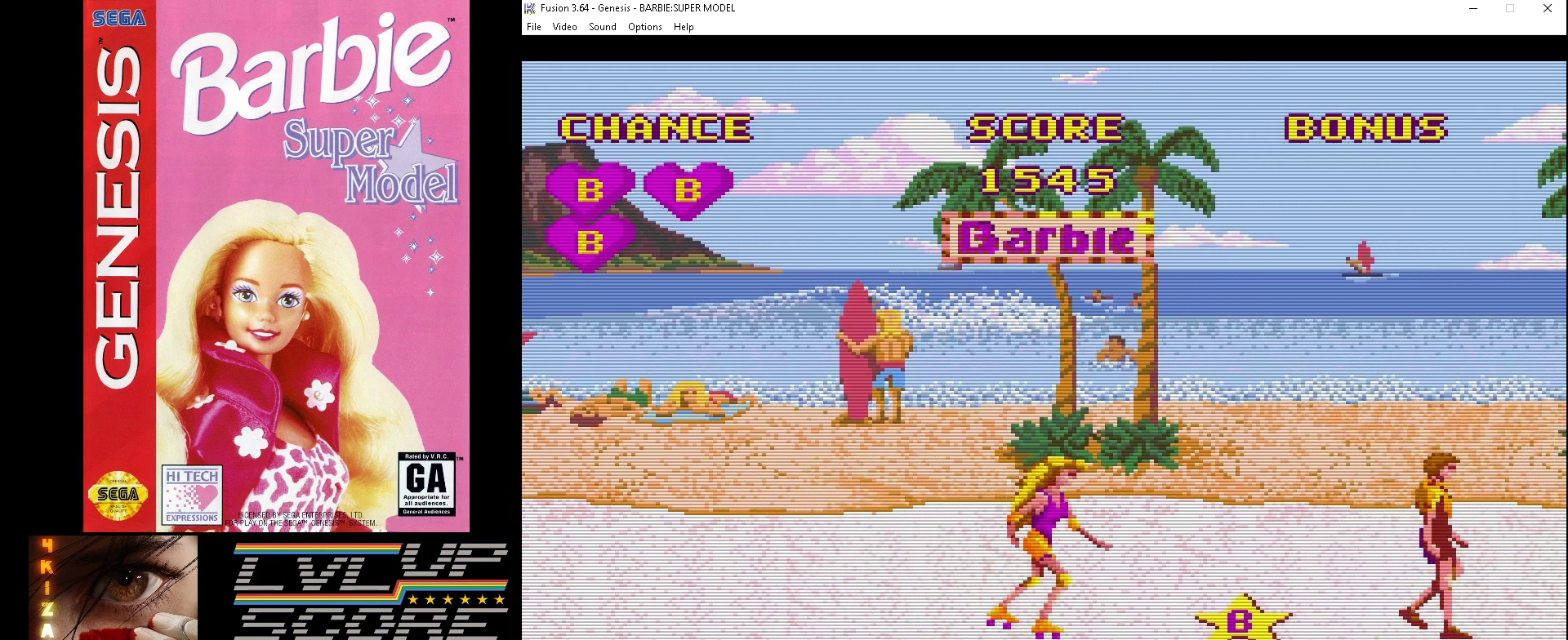
{"buttons": ["DPAD_UP", "DPAD_LEFT"], "events": [[267, "A", "up"], [367, "DPAD_UP", "down"], [500, "DPAD_LEFT", "down"]]}
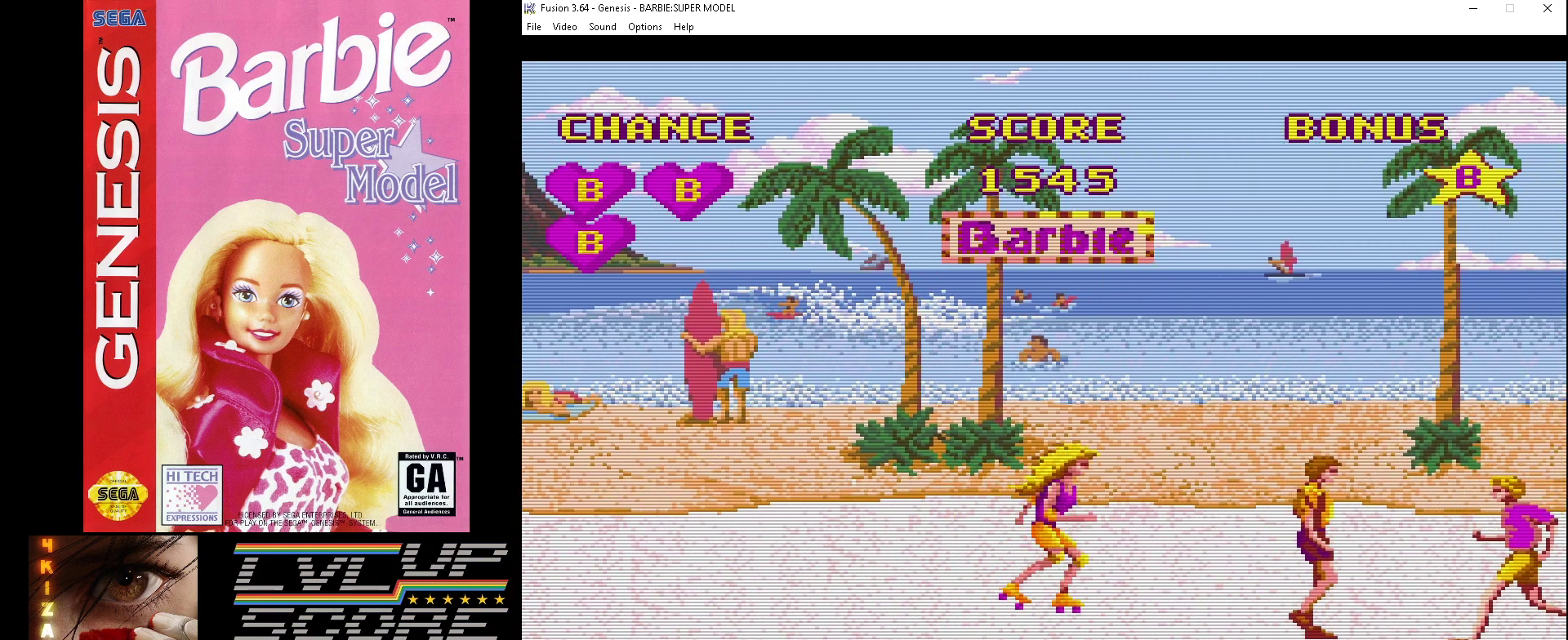
{"buttons": ["DPAD_UP"], "events": [[33, "DPAD_LEFT", "up"], [67, "DPAD_UP", "up"], [200, "DPAD_DOWN", "down"], [267, "DPAD_DOWN", "up"], [433, "DPAD_UP", "down"]]}
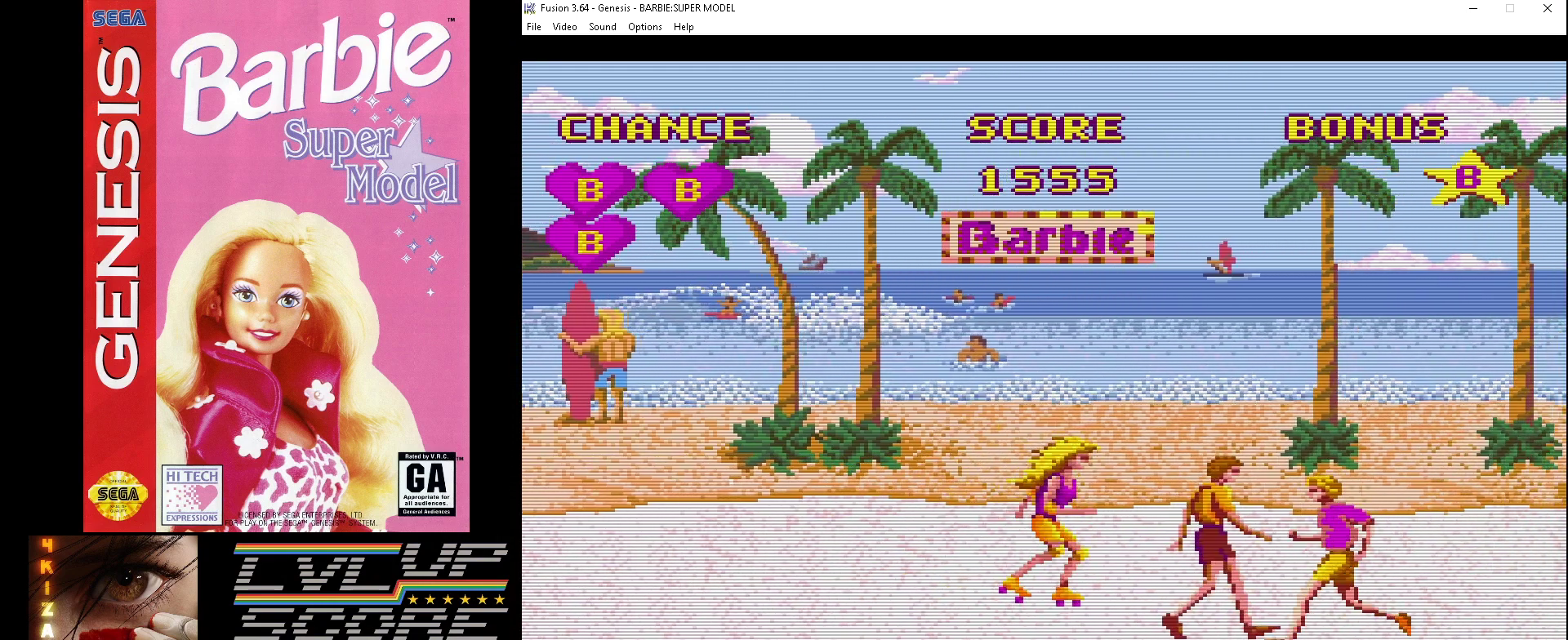
{"buttons": ["DPAD_UP"], "events": [[133, "DPAD_UP", "up"], [467, "DPAD_UP", "down"]]}
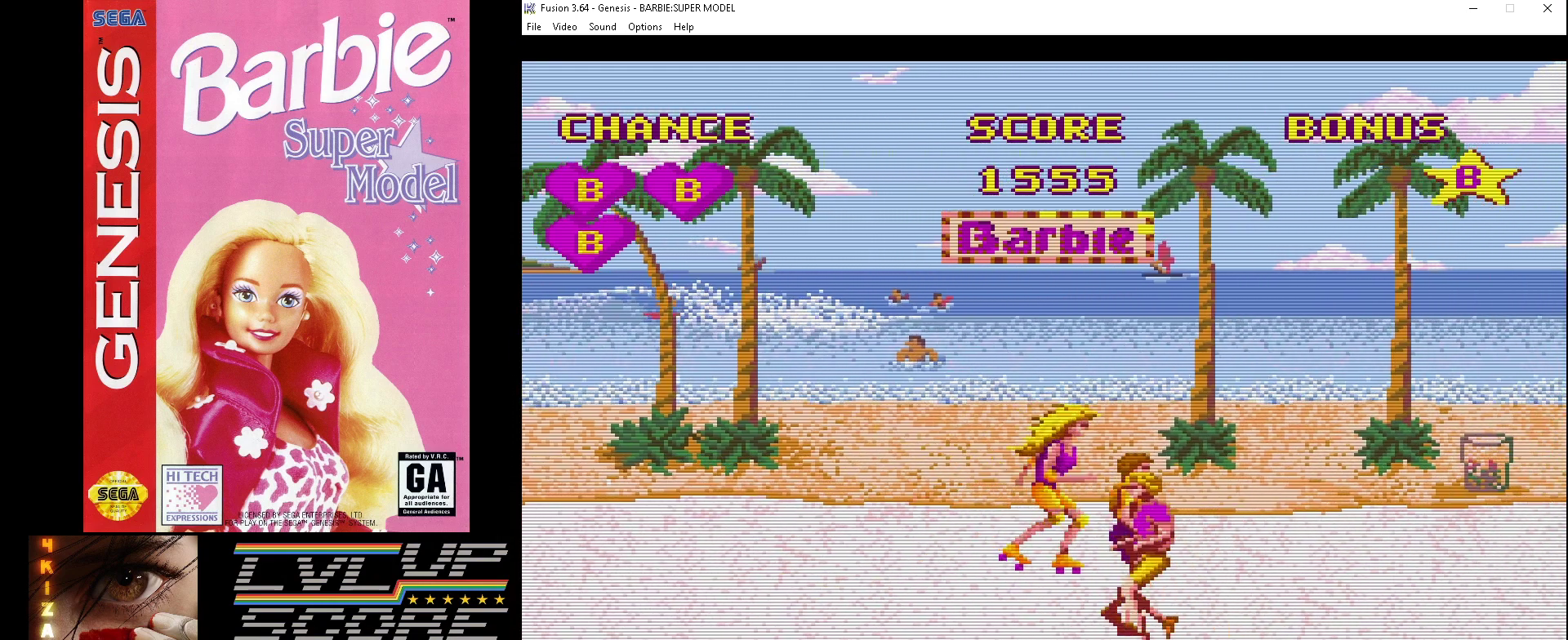
{"buttons": ["A"], "events": [[67, "DPAD_UP", "up"], [300, "A", "down"]]}
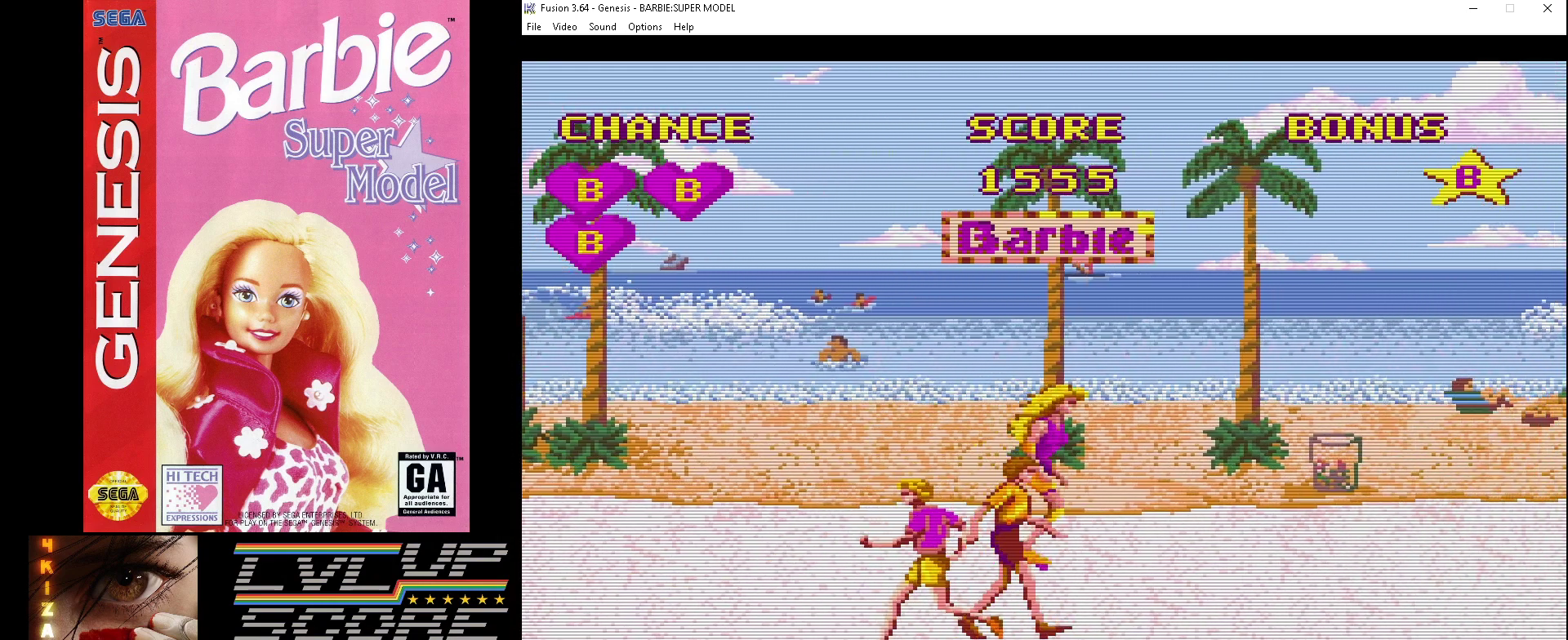
{"buttons": ["A"], "events": []}
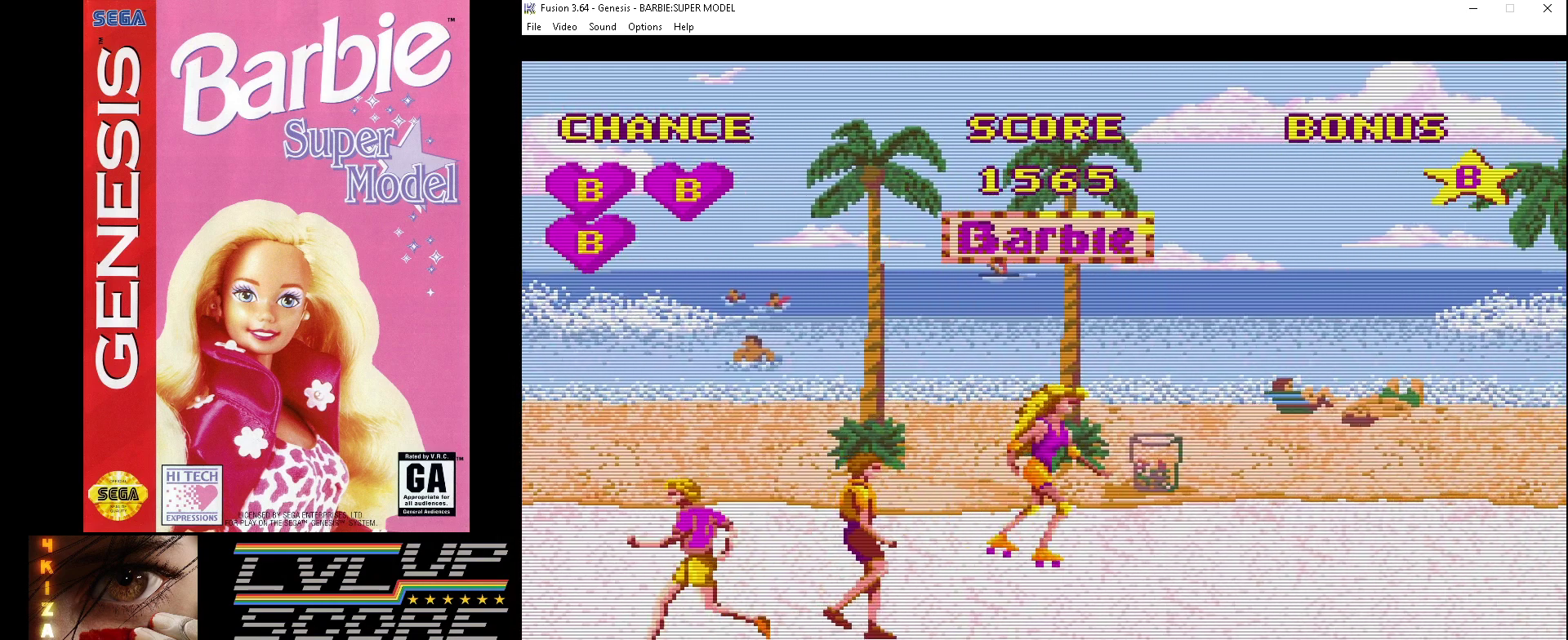
{"buttons": ["A"], "events": [[167, "DPAD_DOWN", "down"], [500, "DPAD_DOWN", "up"]]}
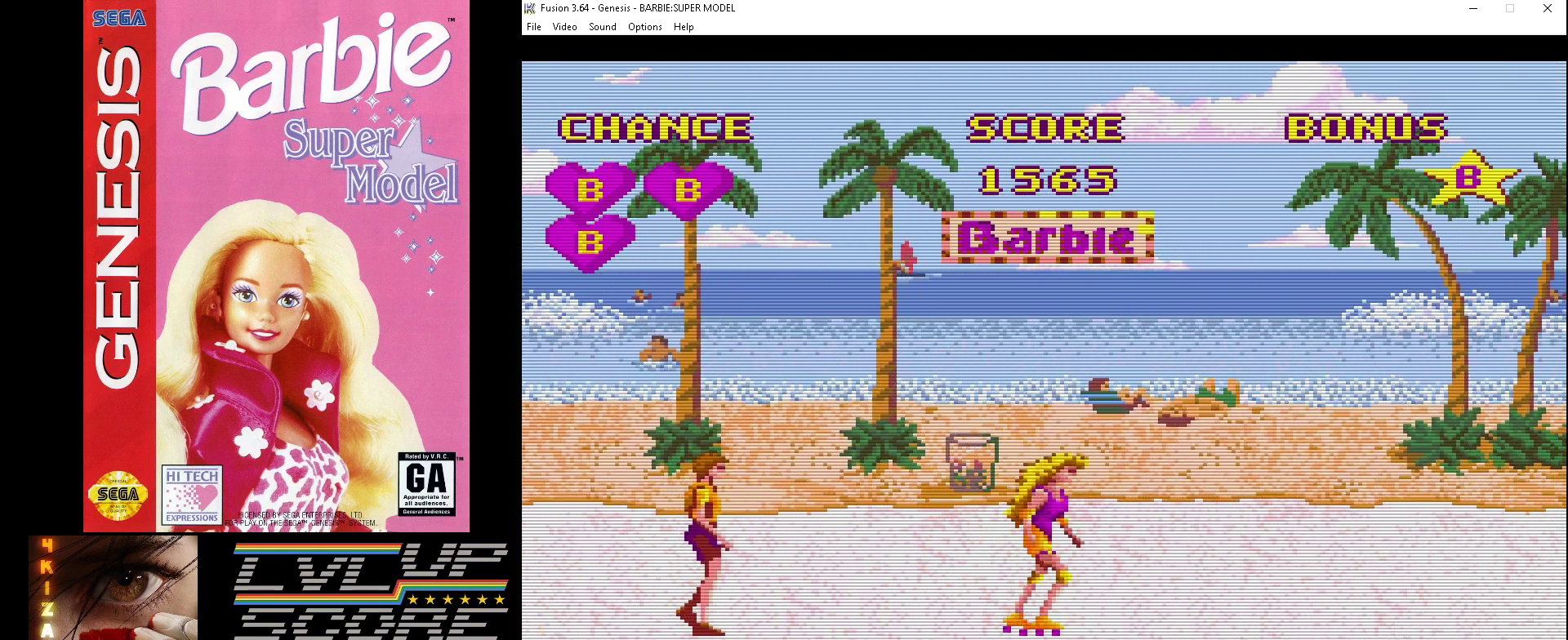
{"buttons": ["A"], "events": []}
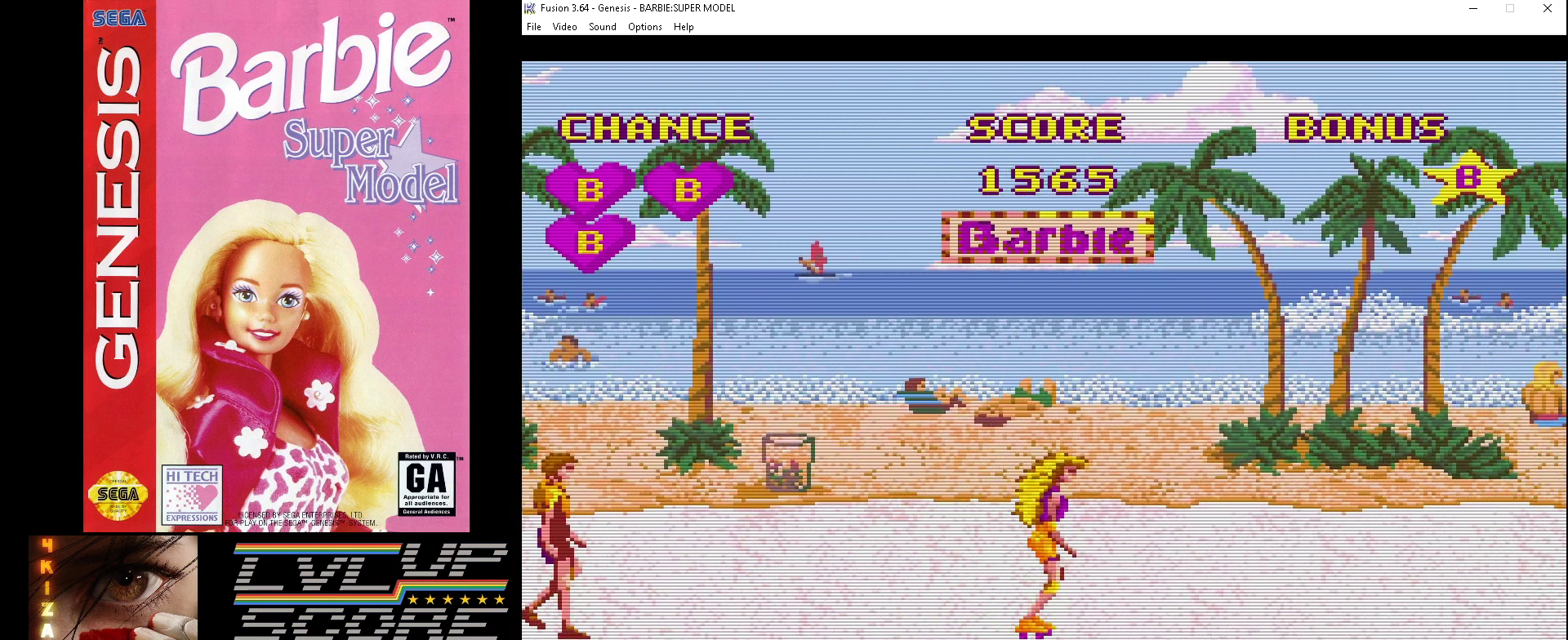
{"buttons": ["A"], "events": []}
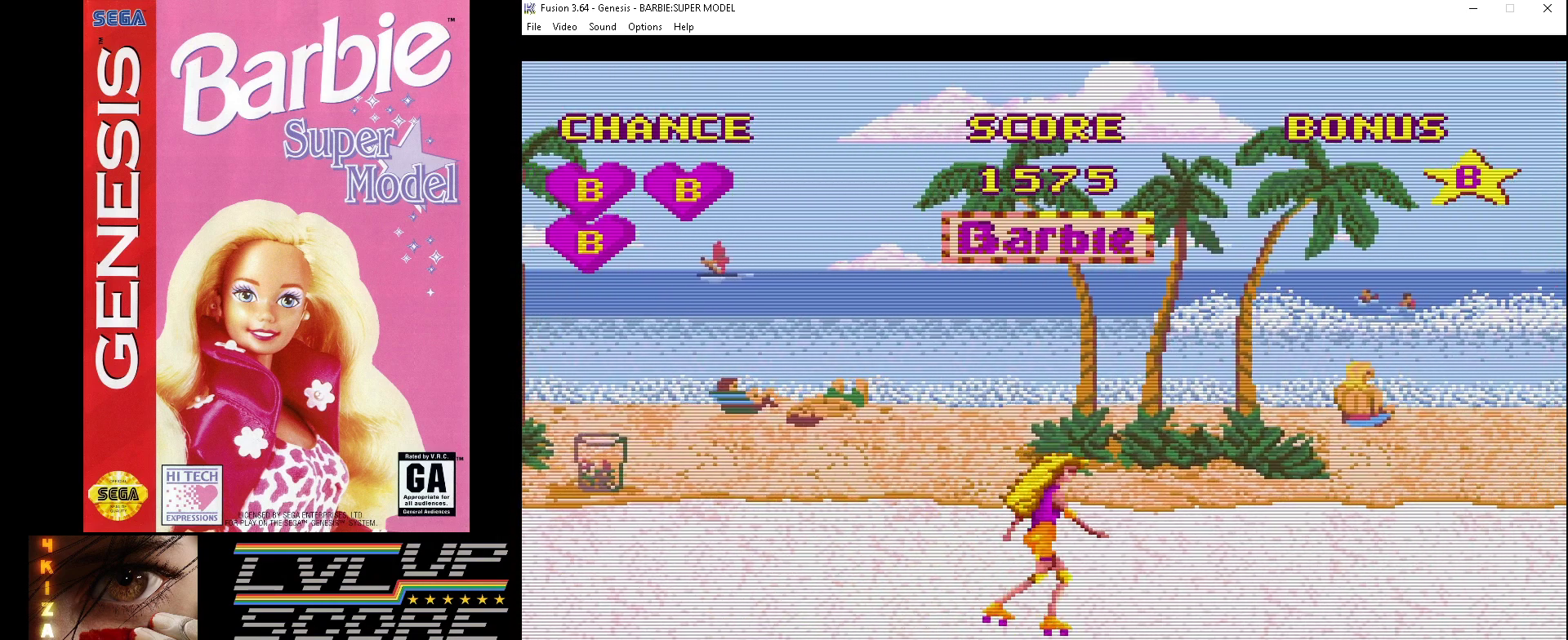
{"buttons": ["A"], "events": []}
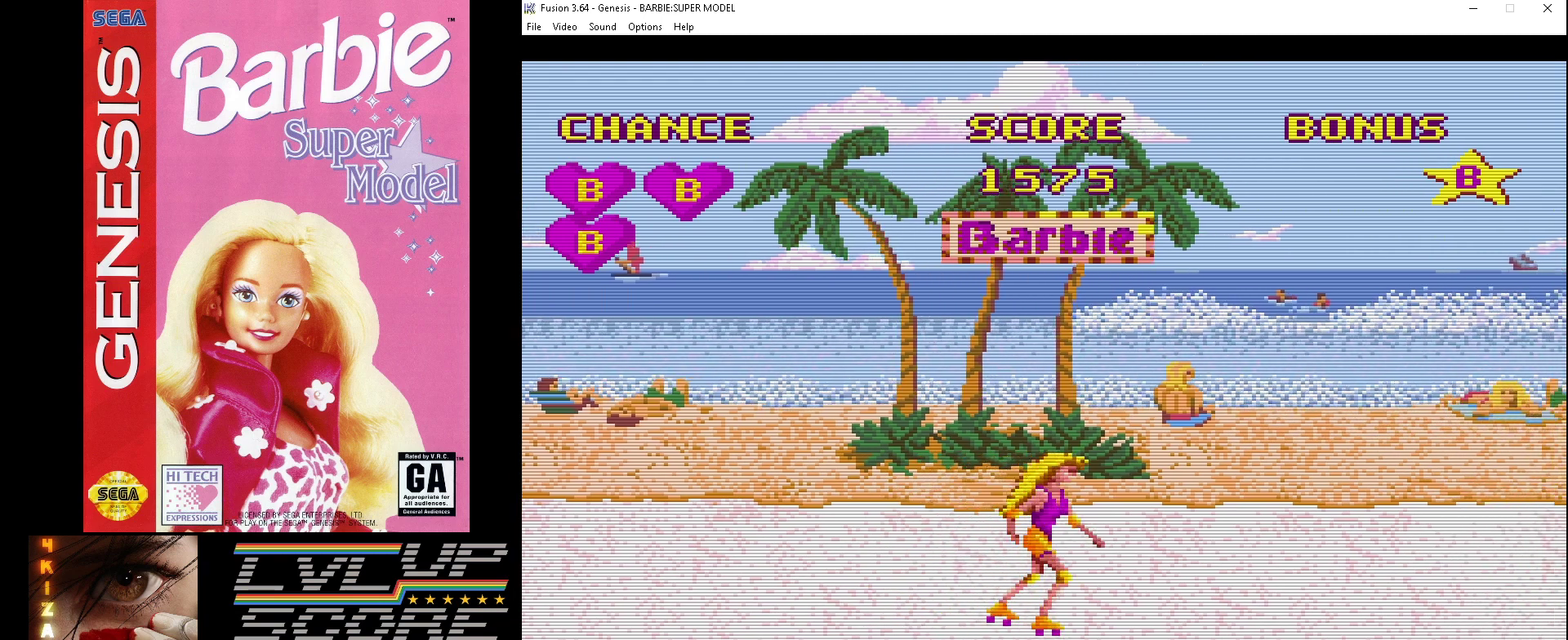
{"buttons": ["A"], "events": []}
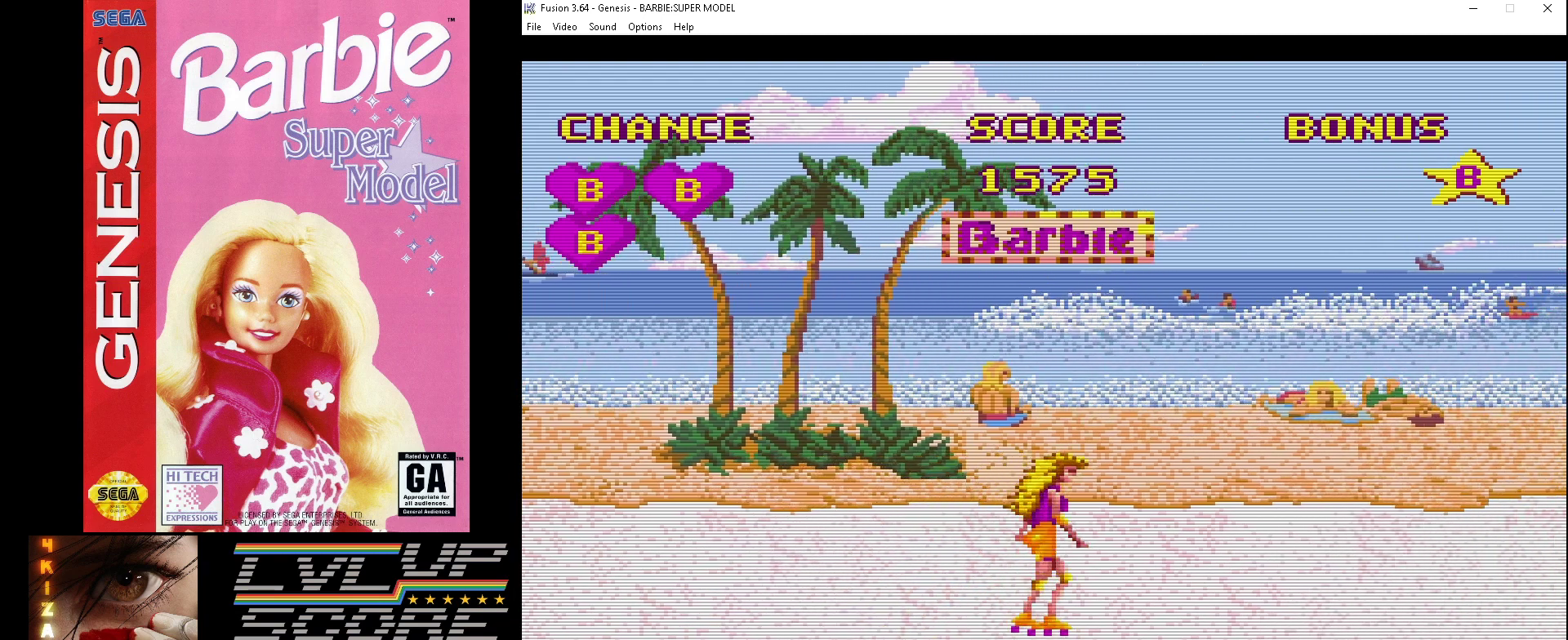
{"buttons": ["A"], "events": []}
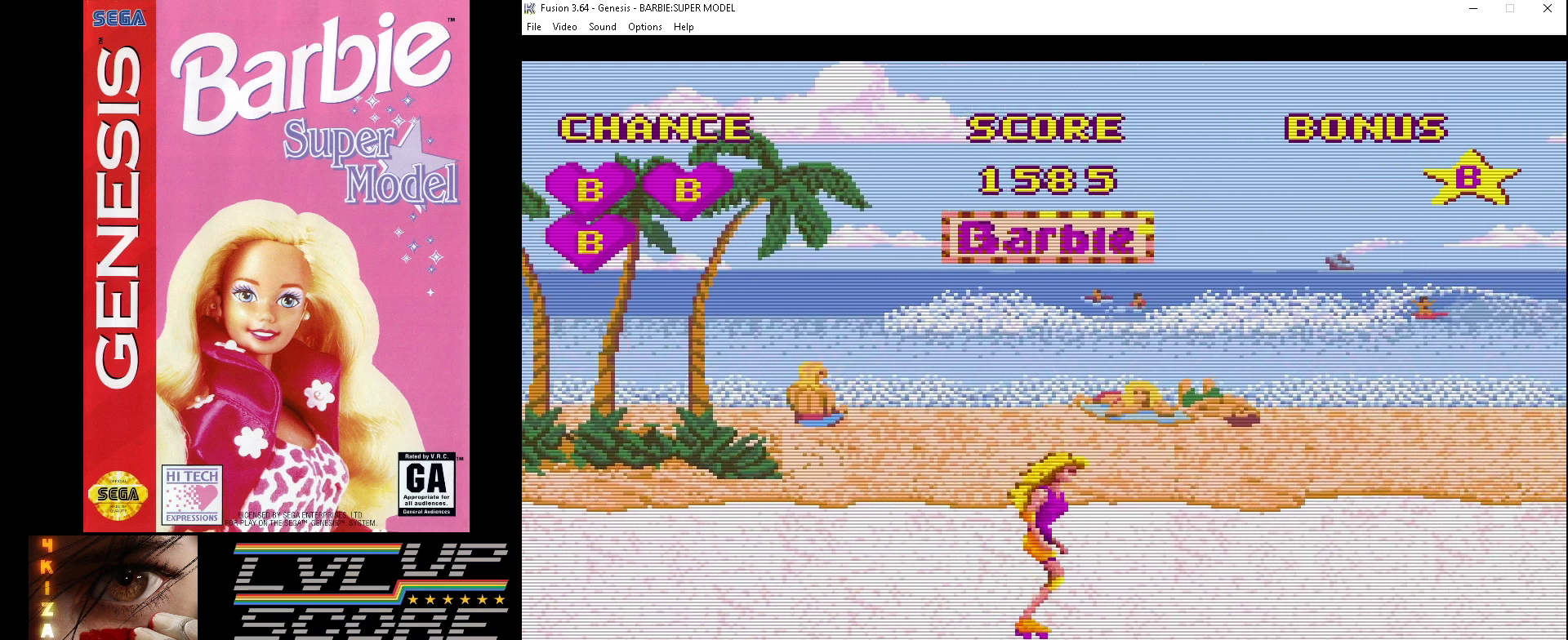
{"buttons": ["A"], "events": [[133, "DPAD_UP", "down"], [233, "DPAD_UP", "up"]]}
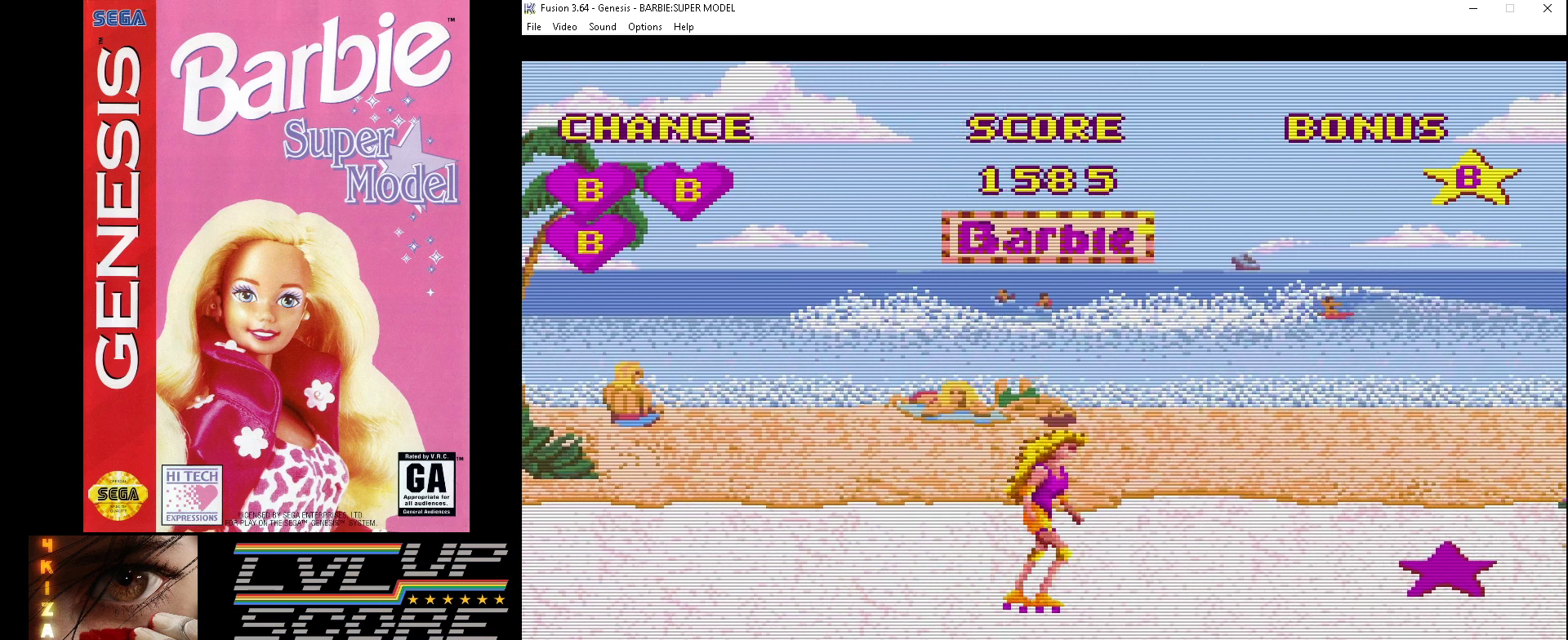
{"buttons": ["A", "DPAD_UP"], "events": [[133, "DPAD_UP", "down"], [233, "DPAD_UP", "up"], [500, "DPAD_UP", "down"]]}
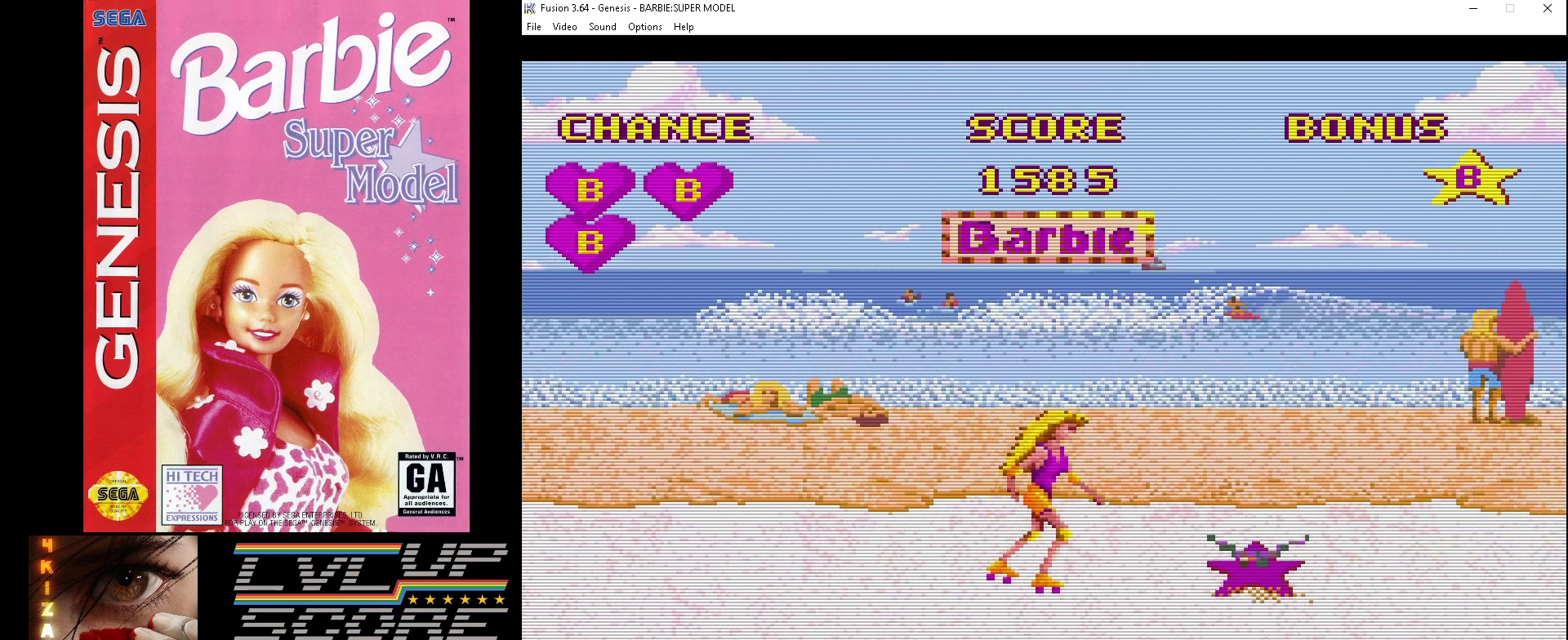
{"buttons": ["A", "DPAD_DOWN"], "events": [[267, "DPAD_UP", "up"], [400, "DPAD_DOWN", "down"]]}
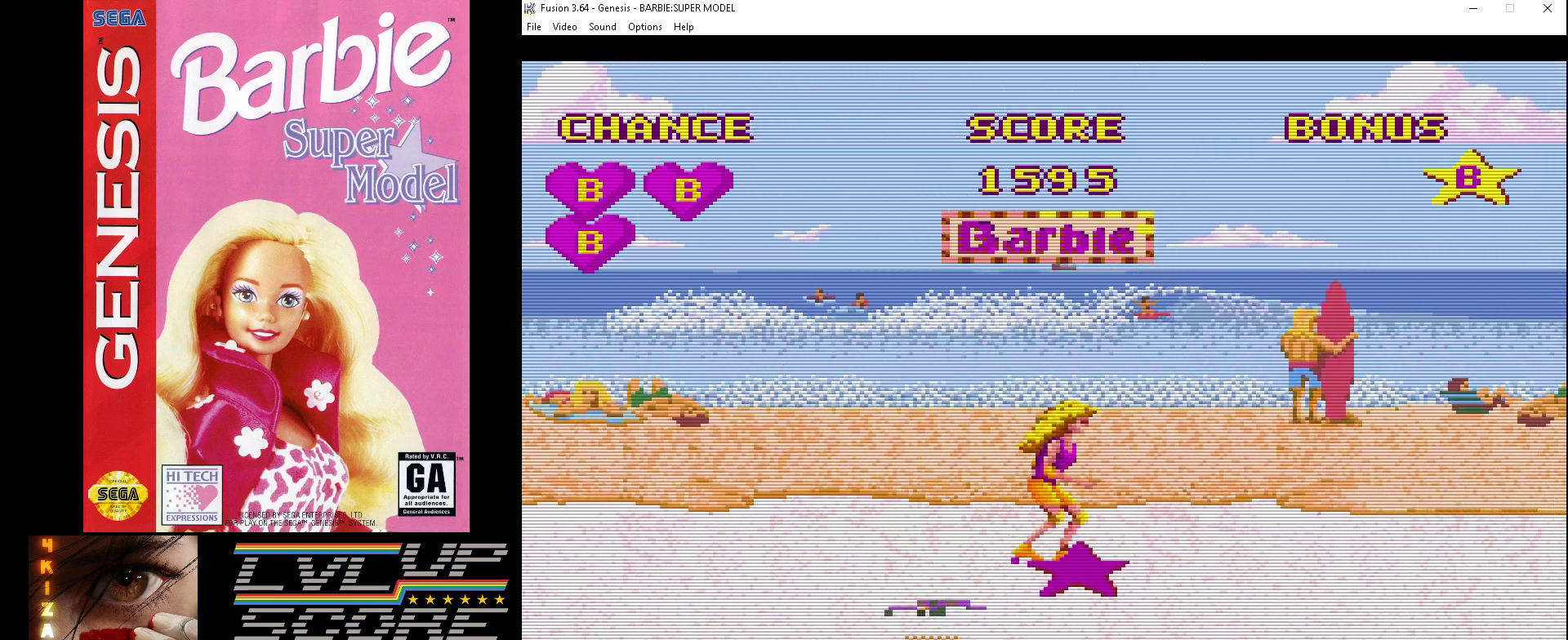
{"buttons": ["A"], "events": [[267, "DPAD_DOWN", "up"]]}